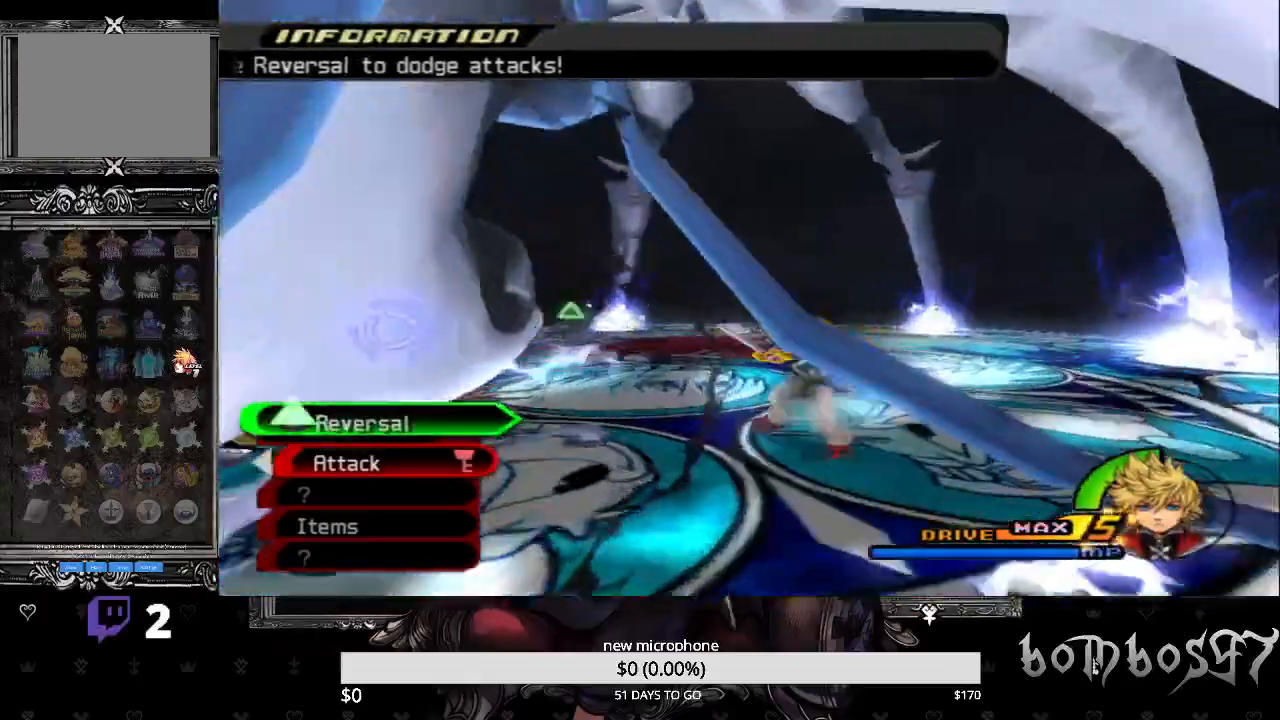
Gameplay with a controller (PlayStation layout); each line is a JSON object with the inputs held at the frame after it. "events" lists button and stick changes between this image and that frame as [ms after this image, input, new state], when the widget could be followed in between.
{"buttons": ["TRIANGLE"], "left_stick": "center", "right_stick": "center", "events": [[67, "TRIANGLE", "up"], [133, "TRIANGLE", "down"], [233, "TRIANGLE", "up"], [333, "TRIANGLE", "down"], [433, "TRIANGLE", "up"], [500, "TRIANGLE", "down"]]}
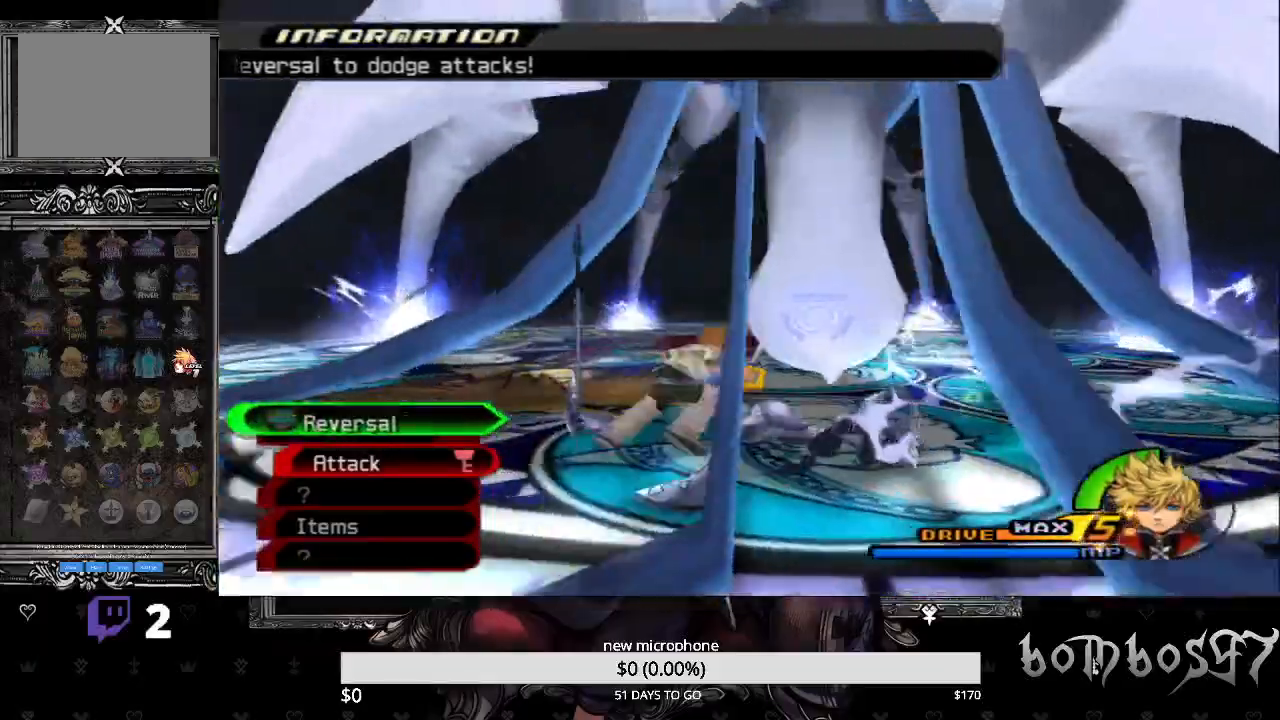
{"buttons": [], "left_stick": "center", "right_stick": "center", "events": [[133, "TRIANGLE", "up"], [200, "TRIANGLE", "down"], [300, "TRIANGLE", "up"], [367, "TRIANGLE", "down"], [500, "TRIANGLE", "up"]]}
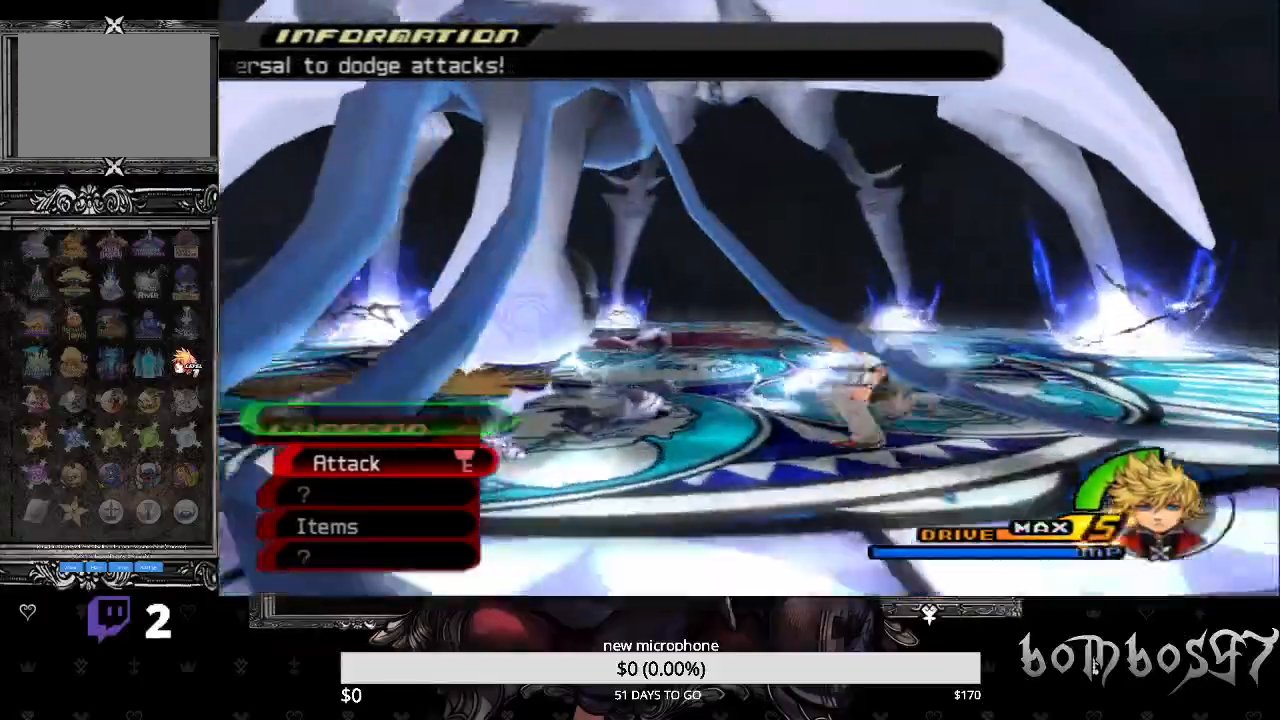
{"buttons": ["TRIANGLE"], "left_stick": "up", "right_stick": "center", "events": [[67, "TRIANGLE", "down"], [167, "TRIANGLE", "up"], [233, "TRIANGLE", "down"], [233, "left_stick", "up"], [367, "TRIANGLE", "up"], [433, "TRIANGLE", "down"]]}
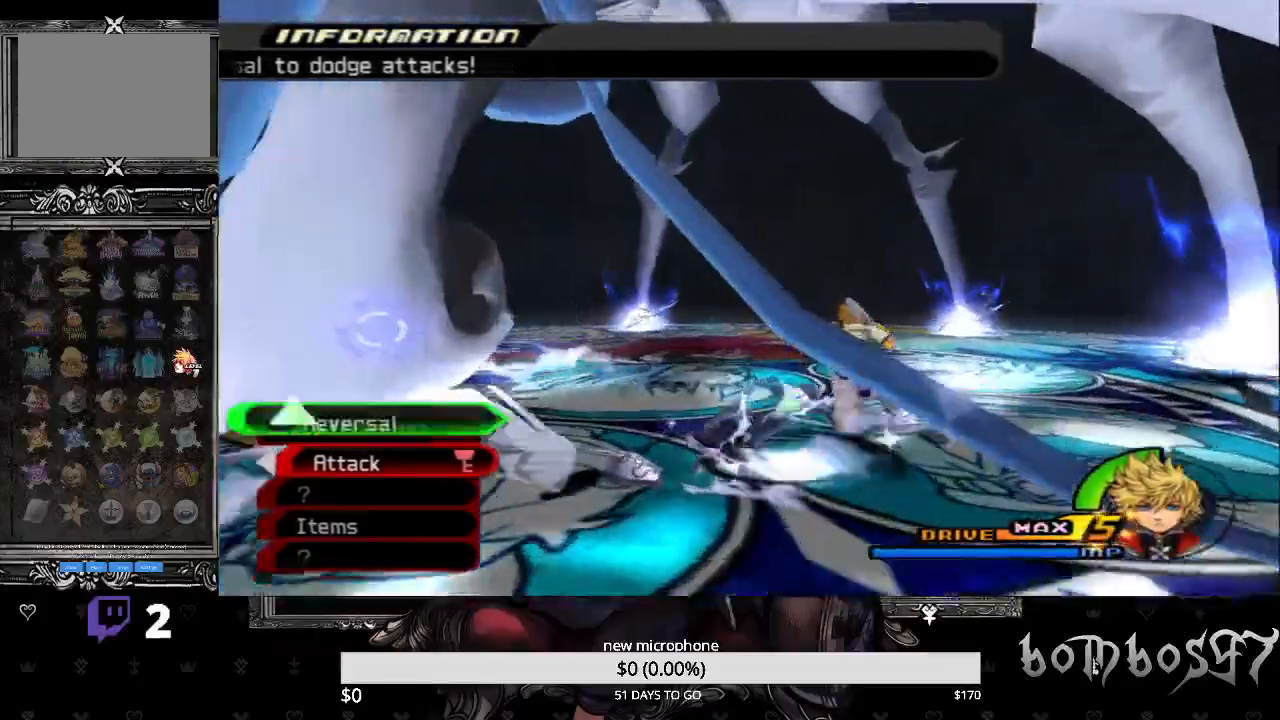
{"buttons": ["TRIANGLE"], "left_stick": "up", "right_stick": "center", "events": [[67, "TRIANGLE", "up"], [133, "TRIANGLE", "down"], [233, "TRIANGLE", "up"], [233, "left_stick", "up-left"], [300, "TRIANGLE", "down"], [433, "TRIANGLE", "up"], [500, "TRIANGLE", "down"], [500, "left_stick", "up"]]}
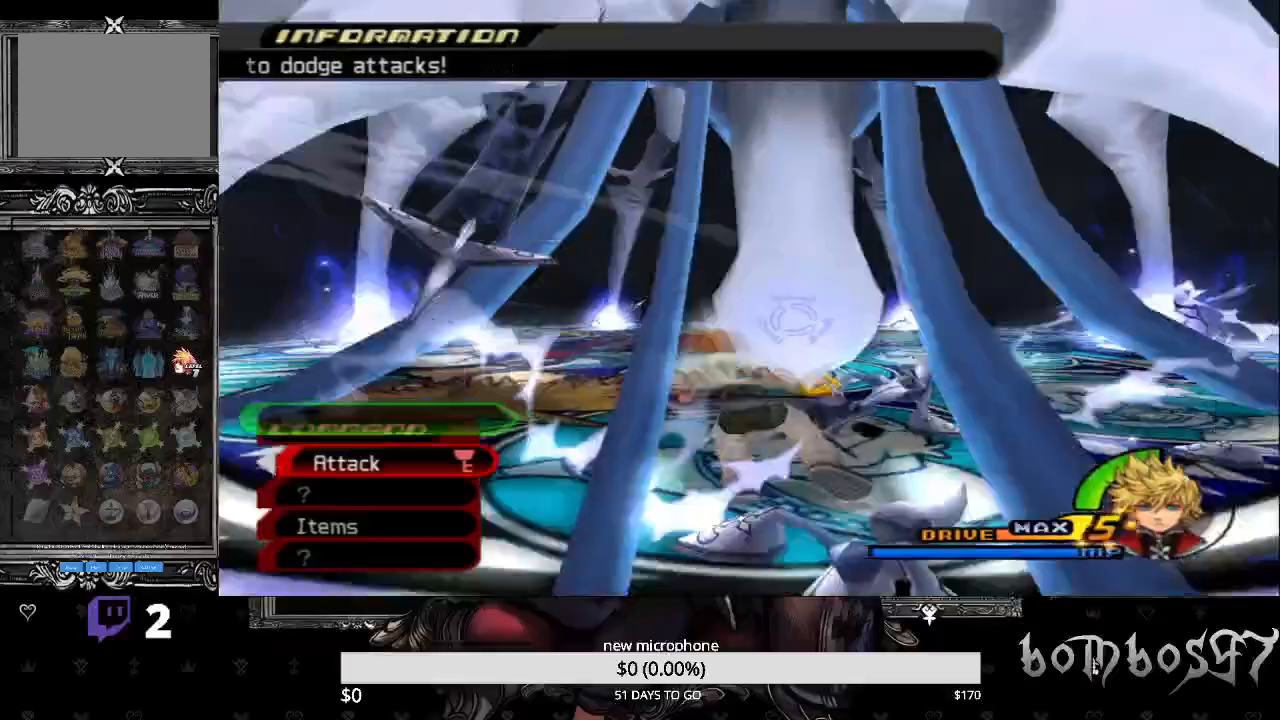
{"buttons": [], "left_stick": "up", "right_stick": "center", "events": [[100, "TRIANGLE", "up"], [167, "TRIANGLE", "down"], [300, "TRIANGLE", "up"], [367, "TRIANGLE", "down"], [500, "TRIANGLE", "up"]]}
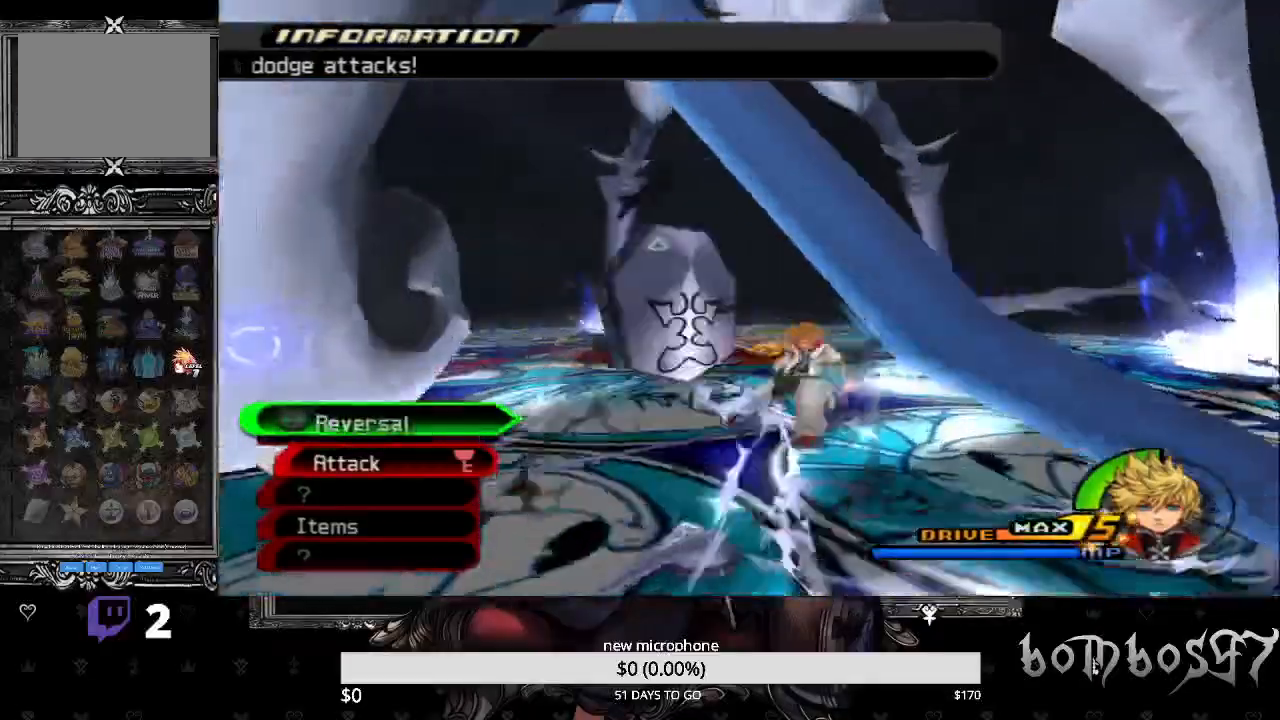
{"buttons": ["TRIANGLE"], "left_stick": "up", "right_stick": "center", "events": [[33, "TRIANGLE", "down"], [167, "TRIANGLE", "up"], [233, "TRIANGLE", "down"], [367, "TRIANGLE", "up"], [433, "TRIANGLE", "down"]]}
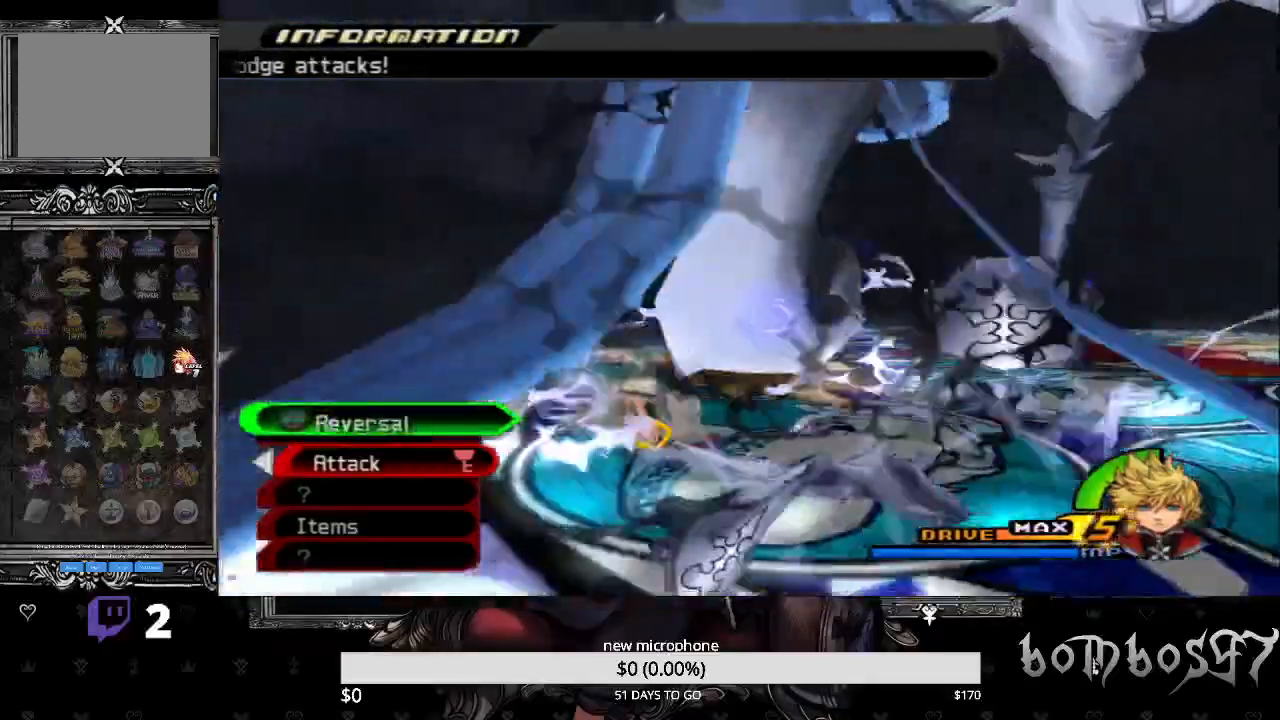
{"buttons": ["TRIANGLE"], "left_stick": "up", "right_stick": "center", "events": [[33, "CIRCLE", "down"], [33, "TRIANGLE", "up"], [100, "CIRCLE", "up"], [100, "TRIANGLE", "down"], [233, "TRIANGLE", "up"], [300, "TRIANGLE", "down"], [400, "TRIANGLE", "up"], [467, "TRIANGLE", "down"]]}
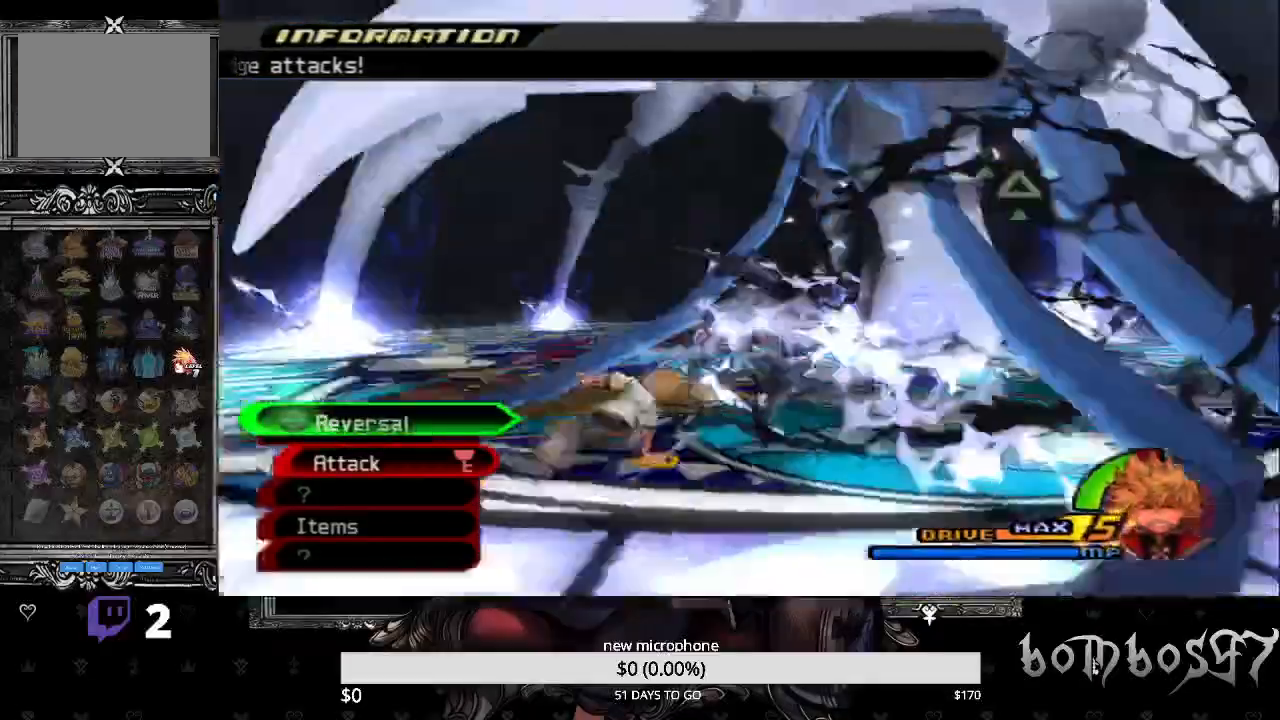
{"buttons": [], "left_stick": "up", "right_stick": "center", "events": [[100, "TRIANGLE", "up"], [167, "TRIANGLE", "down"], [300, "TRIANGLE", "up"], [333, "TRIANGLE", "down"], [467, "TRIANGLE", "up"]]}
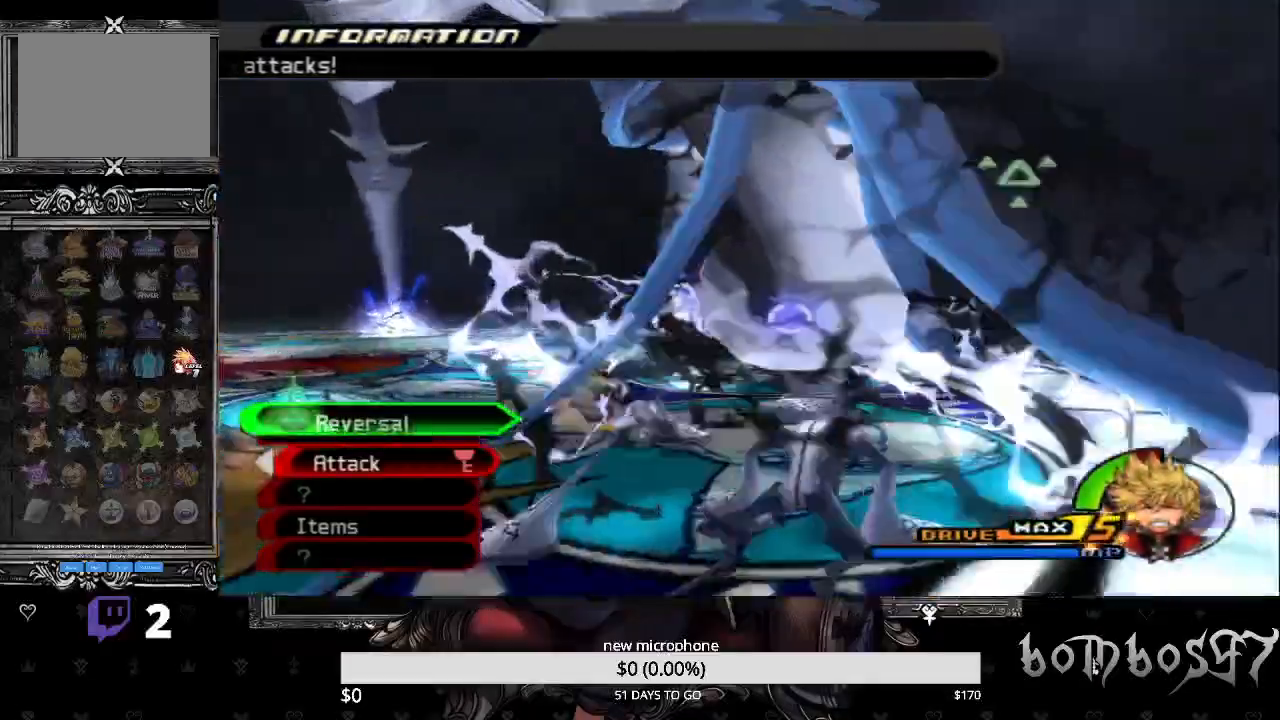
{"buttons": ["TRIANGLE"], "left_stick": "up", "right_stick": "center", "events": [[33, "TRIANGLE", "down"], [167, "TRIANGLE", "up"], [233, "TRIANGLE", "down"], [333, "TRIANGLE", "up"], [400, "TRIANGLE", "down"]]}
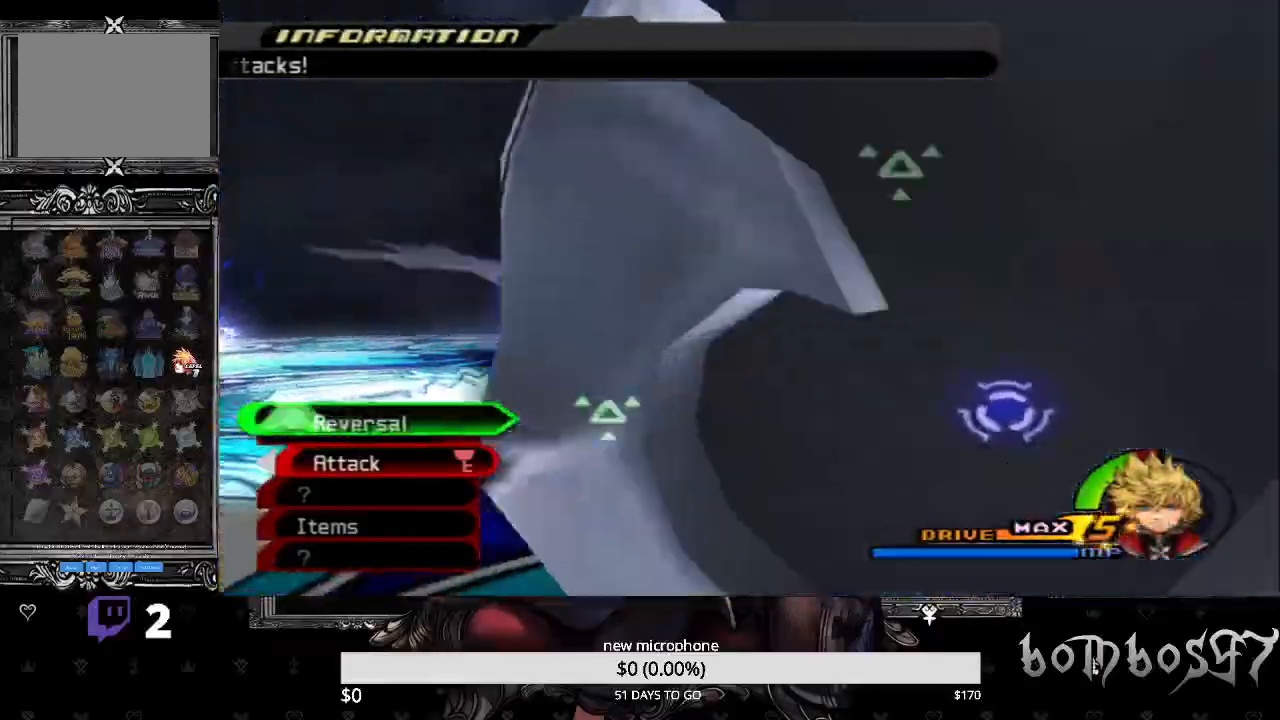
{"buttons": ["TRIANGLE"], "left_stick": "up", "right_stick": "center", "events": [[33, "TRIANGLE", "up"], [100, "TRIANGLE", "down"], [200, "TRIANGLE", "up"], [267, "TRIANGLE", "down"], [367, "TRIANGLE", "up"], [433, "TRIANGLE", "down"]]}
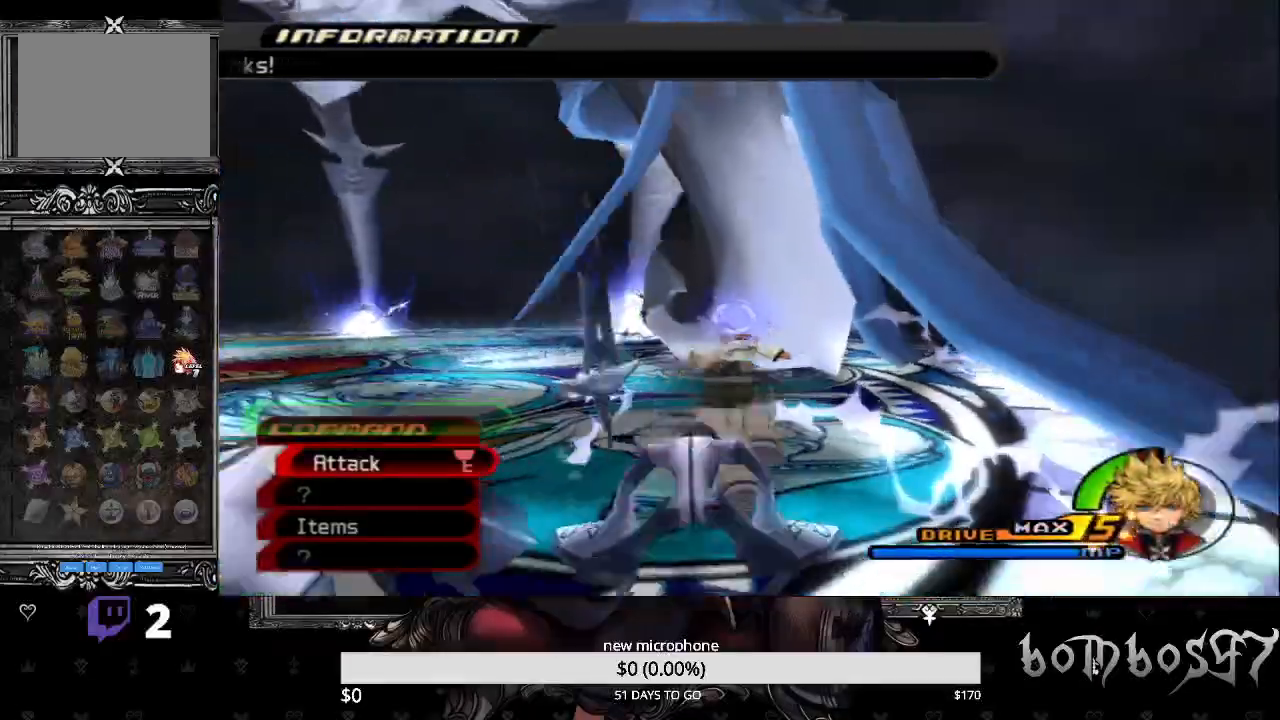
{"buttons": ["TRIANGLE"], "left_stick": "up", "right_stick": "center", "events": [[67, "TRIANGLE", "up"], [133, "TRIANGLE", "down"], [233, "TRIANGLE", "up"], [300, "TRIANGLE", "down"], [433, "TRIANGLE", "up"], [500, "TRIANGLE", "down"]]}
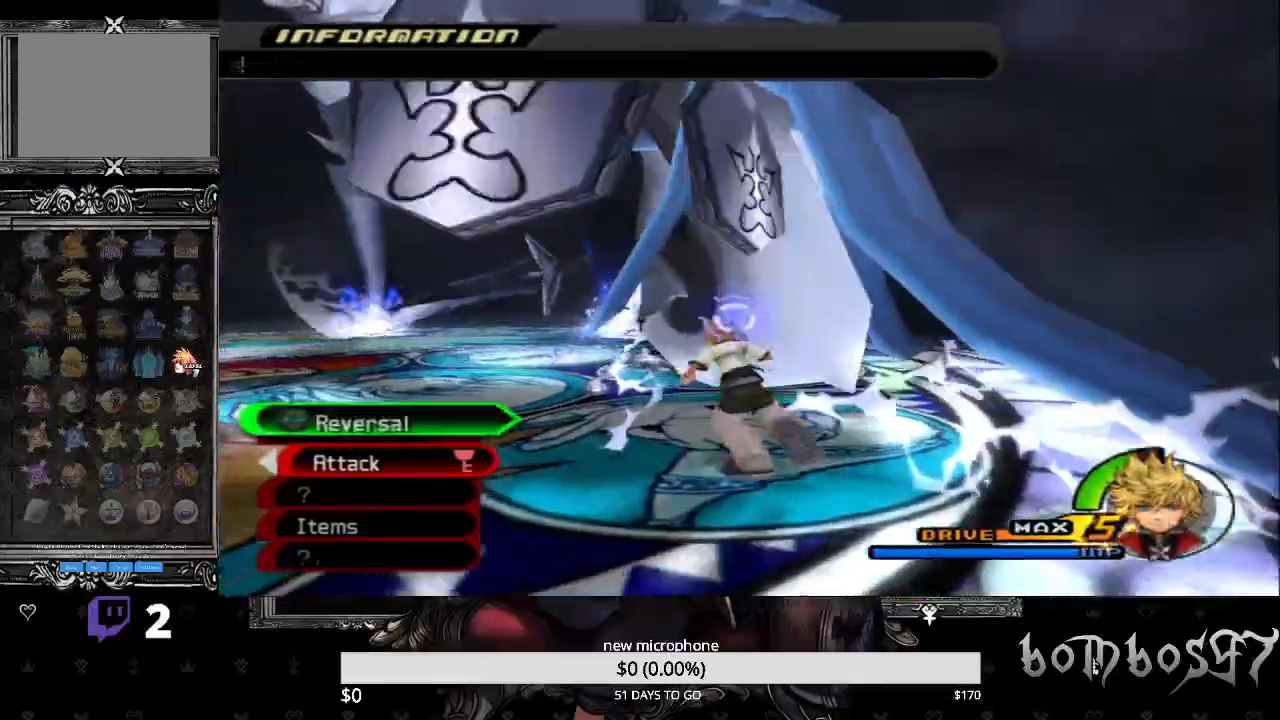
{"buttons": [], "left_stick": "up", "right_stick": "center", "events": [[100, "TRIANGLE", "up"], [167, "TRIANGLE", "down"], [300, "TRIANGLE", "up"], [367, "TRIANGLE", "down"], [500, "TRIANGLE", "up"]]}
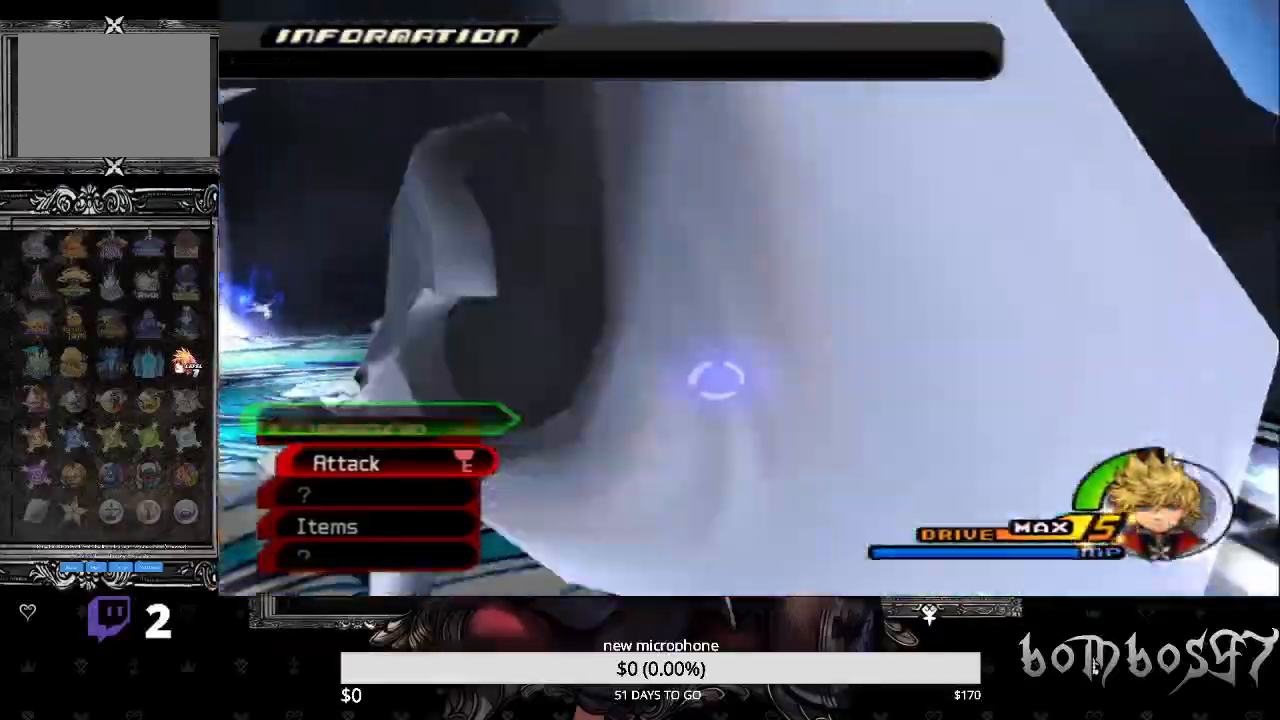
{"buttons": ["TRIANGLE"], "left_stick": "up", "right_stick": "center", "events": [[33, "TRIANGLE", "down"], [167, "TRIANGLE", "up"], [233, "TRIANGLE", "down"], [367, "TRIANGLE", "up"], [433, "TRIANGLE", "down"]]}
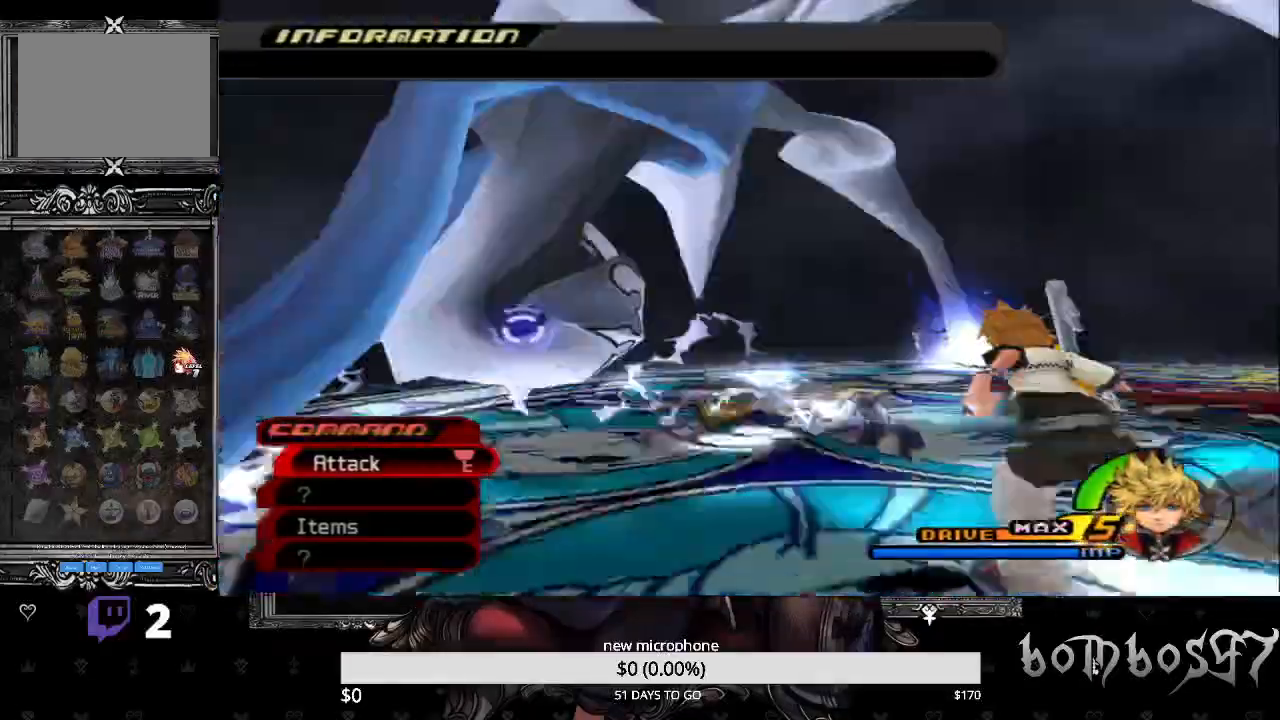
{"buttons": ["TRIANGLE"], "left_stick": "up", "right_stick": "center", "events": [[33, "TRIANGLE", "up"], [100, "TRIANGLE", "down"], [233, "TRIANGLE", "up"], [300, "TRIANGLE", "down"], [433, "TRIANGLE", "up"], [467, "TRIANGLE", "down"]]}
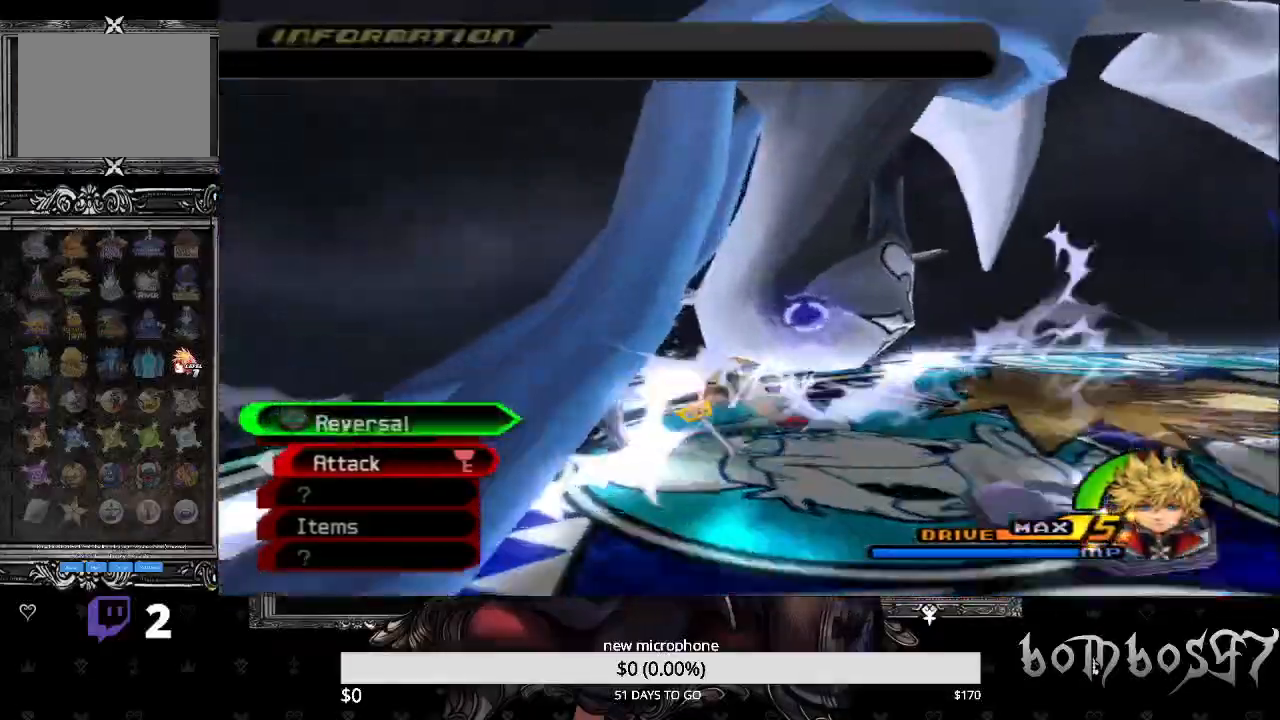
{"buttons": [], "left_stick": "up", "right_stick": "center", "events": [[100, "TRIANGLE", "up"], [167, "TRIANGLE", "down"], [267, "TRIANGLE", "up"], [333, "TRIANGLE", "down"], [467, "TRIANGLE", "up"]]}
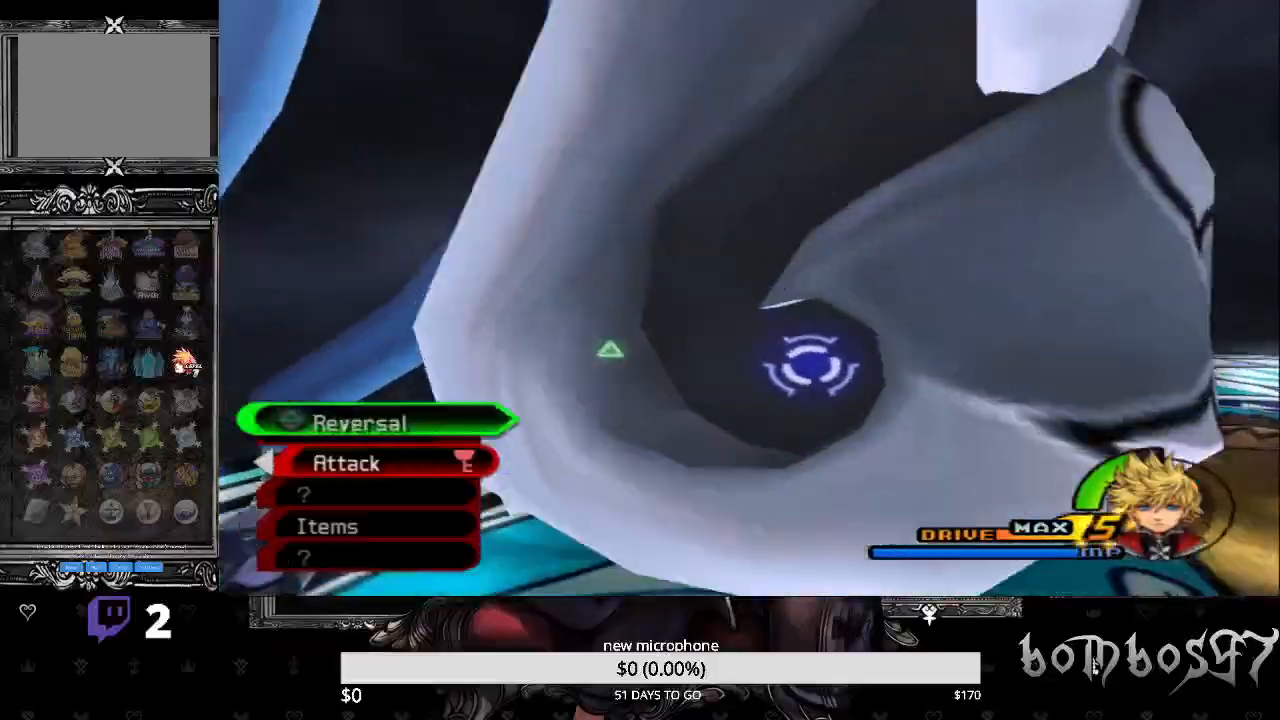
{"buttons": [], "left_stick": "right", "right_stick": "center", "events": [[33, "TRIANGLE", "down"], [133, "TRIANGLE", "up"], [200, "TRIANGLE", "down"], [333, "TRIANGLE", "up"], [367, "TRIANGLE", "down"], [500, "TRIANGLE", "up"], [500, "left_stick", "right"]]}
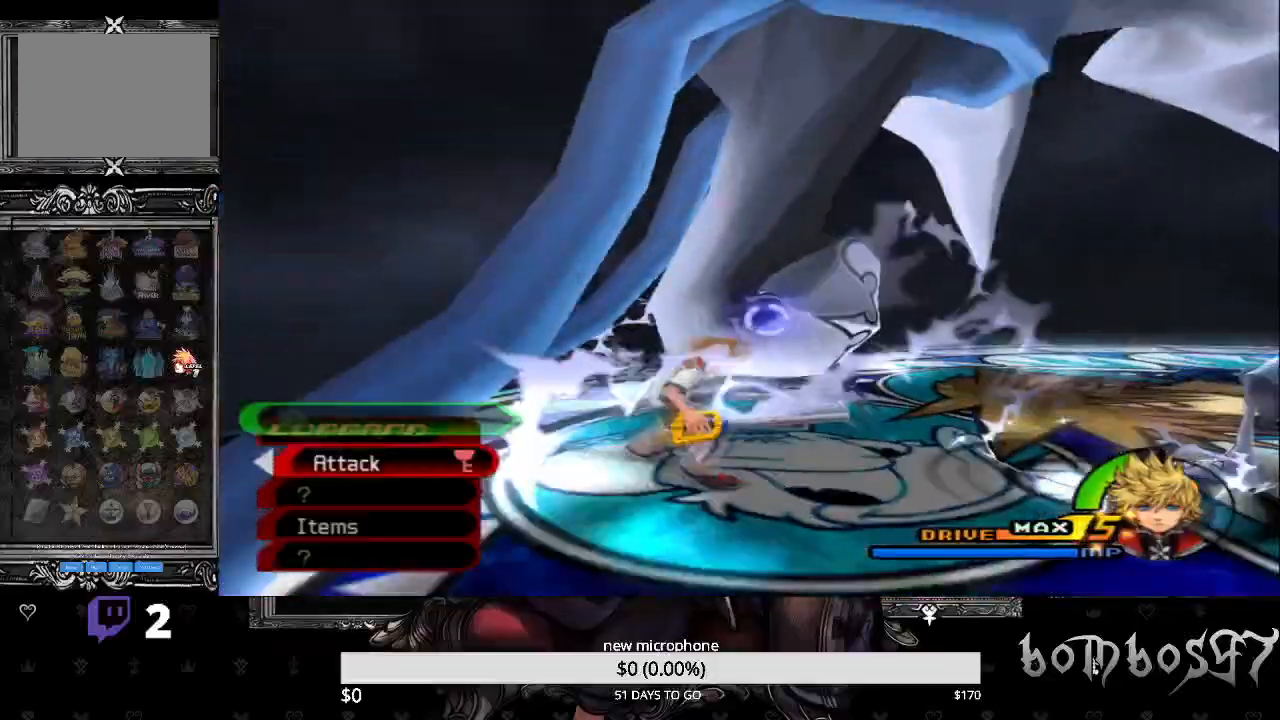
{"buttons": ["TRIANGLE"], "left_stick": "down-right", "right_stick": "center", "events": [[67, "TRIANGLE", "down"], [133, "left_stick", "down-right"], [200, "TRIANGLE", "up"], [267, "TRIANGLE", "down"], [400, "TRIANGLE", "up"], [467, "TRIANGLE", "down"]]}
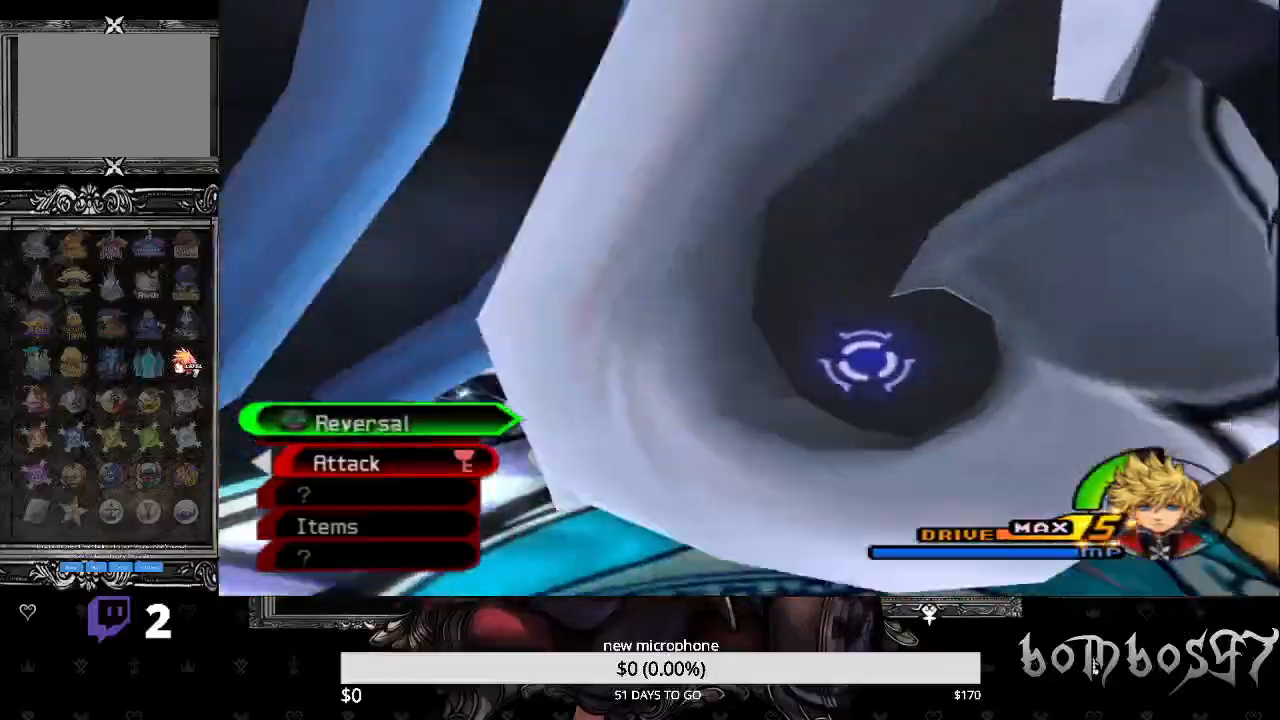
{"buttons": [], "left_stick": "down-right", "right_stick": "center", "events": [[100, "TRIANGLE", "up"], [167, "TRIANGLE", "down"], [300, "TRIANGLE", "up"], [333, "TRIANGLE", "down"], [500, "TRIANGLE", "up"]]}
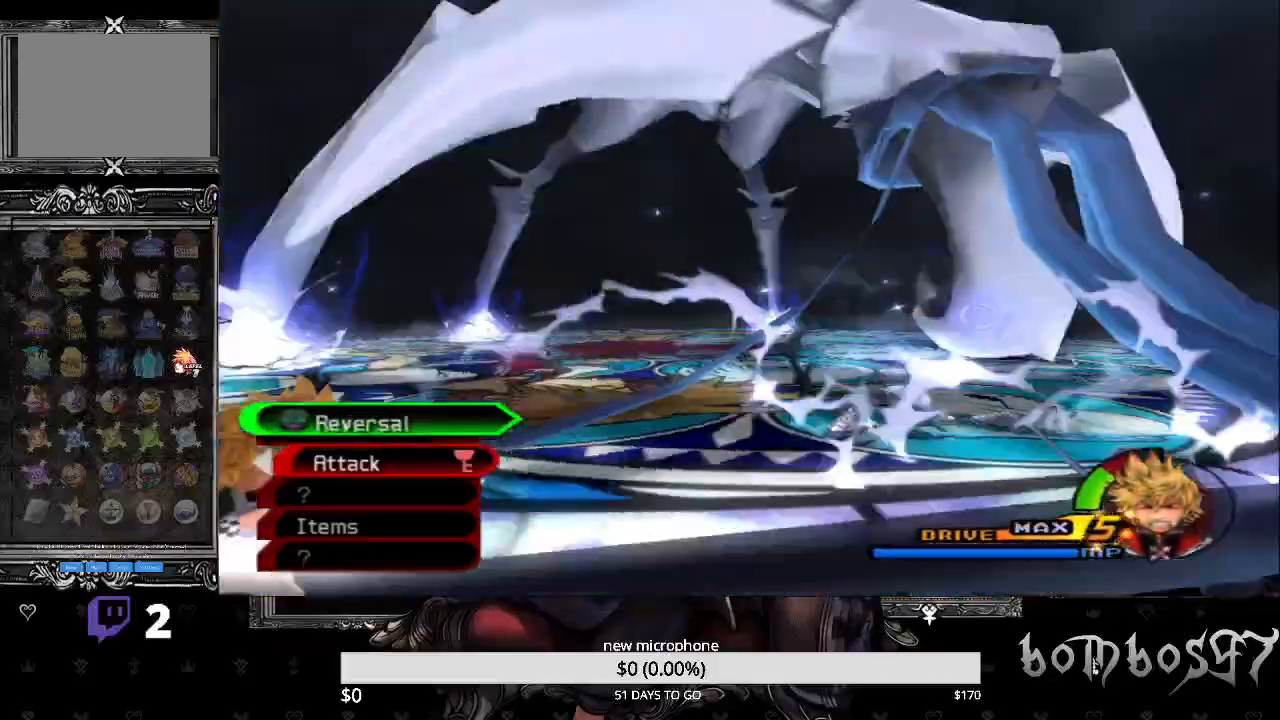
{"buttons": ["TRIANGLE"], "left_stick": "left", "right_stick": "center", "events": [[33, "TRIANGLE", "down"], [167, "TRIANGLE", "up"], [233, "TRIANGLE", "down"], [300, "left_stick", "left"], [367, "TRIANGLE", "up"], [433, "TRIANGLE", "down"]]}
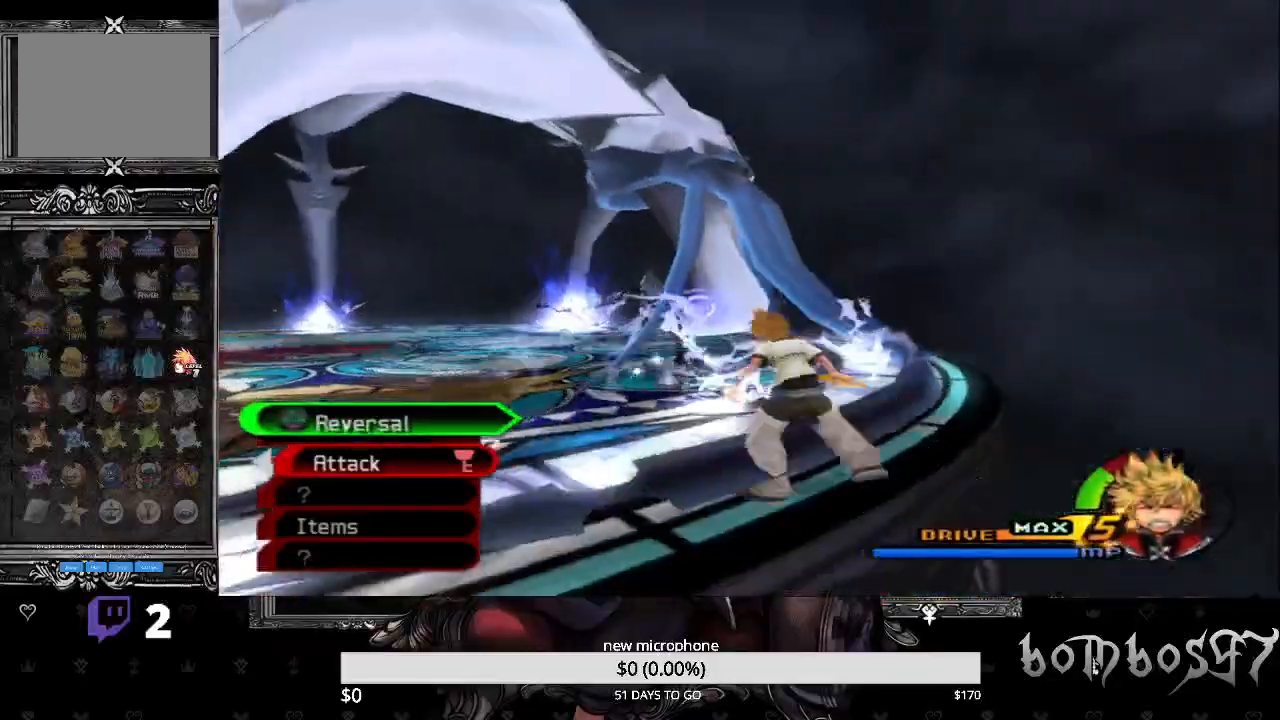
{"buttons": [], "left_stick": "left", "right_stick": "center", "events": [[67, "TRIANGLE", "up"], [167, "TRIANGLE", "down"], [267, "TRIANGLE", "up"], [333, "TRIANGLE", "down"], [467, "TRIANGLE", "up"]]}
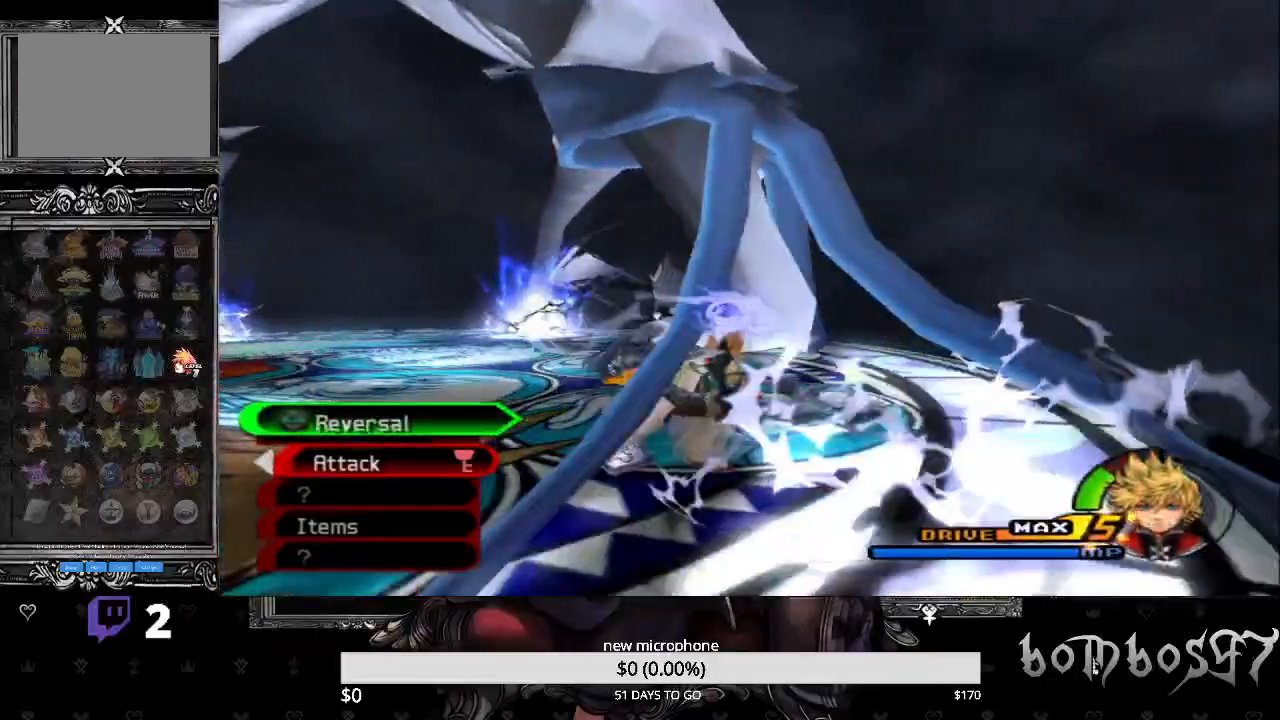
{"buttons": ["TRIANGLE"], "left_stick": "left", "right_stick": "center", "events": [[33, "TRIANGLE", "down"], [167, "TRIANGLE", "up"], [233, "TRIANGLE", "down"], [367, "TRIANGLE", "up"], [433, "TRIANGLE", "down"]]}
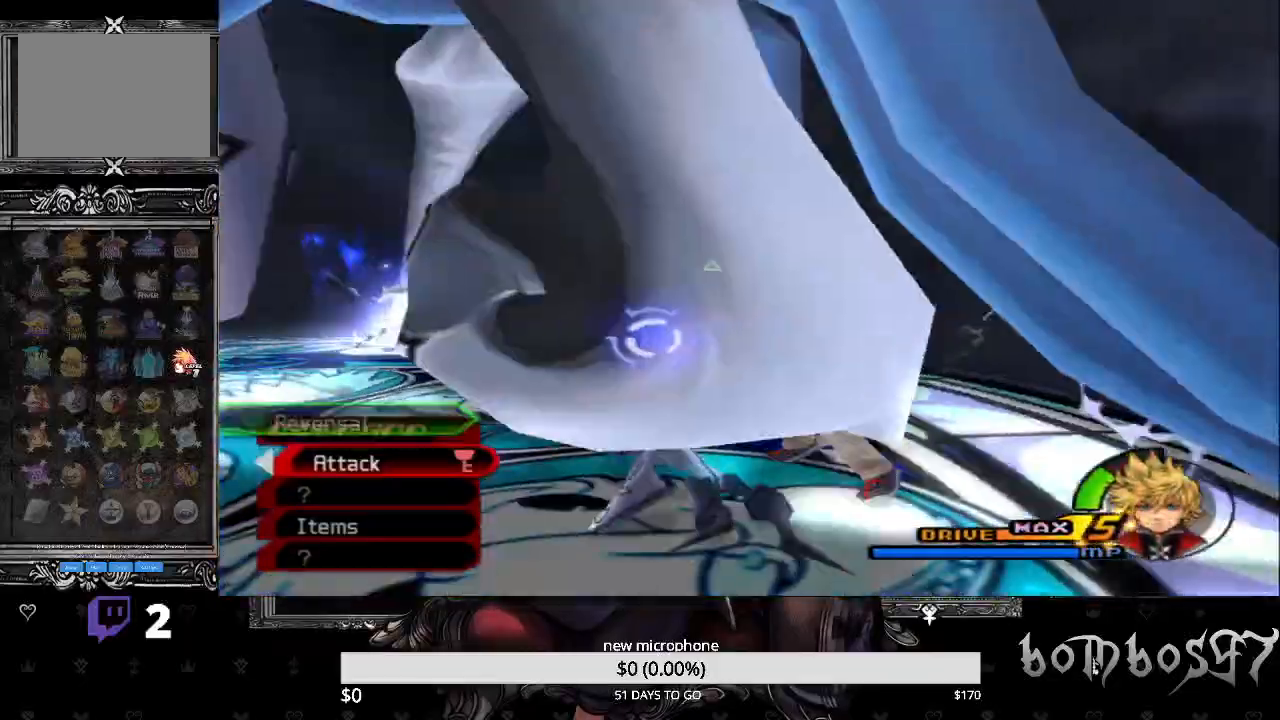
{"buttons": ["TRIANGLE"], "left_stick": "left", "right_stick": "center", "events": [[33, "TRIANGLE", "up"], [133, "TRIANGLE", "down"], [233, "TRIANGLE", "up"], [300, "TRIANGLE", "down"], [433, "TRIANGLE", "up"], [500, "TRIANGLE", "down"]]}
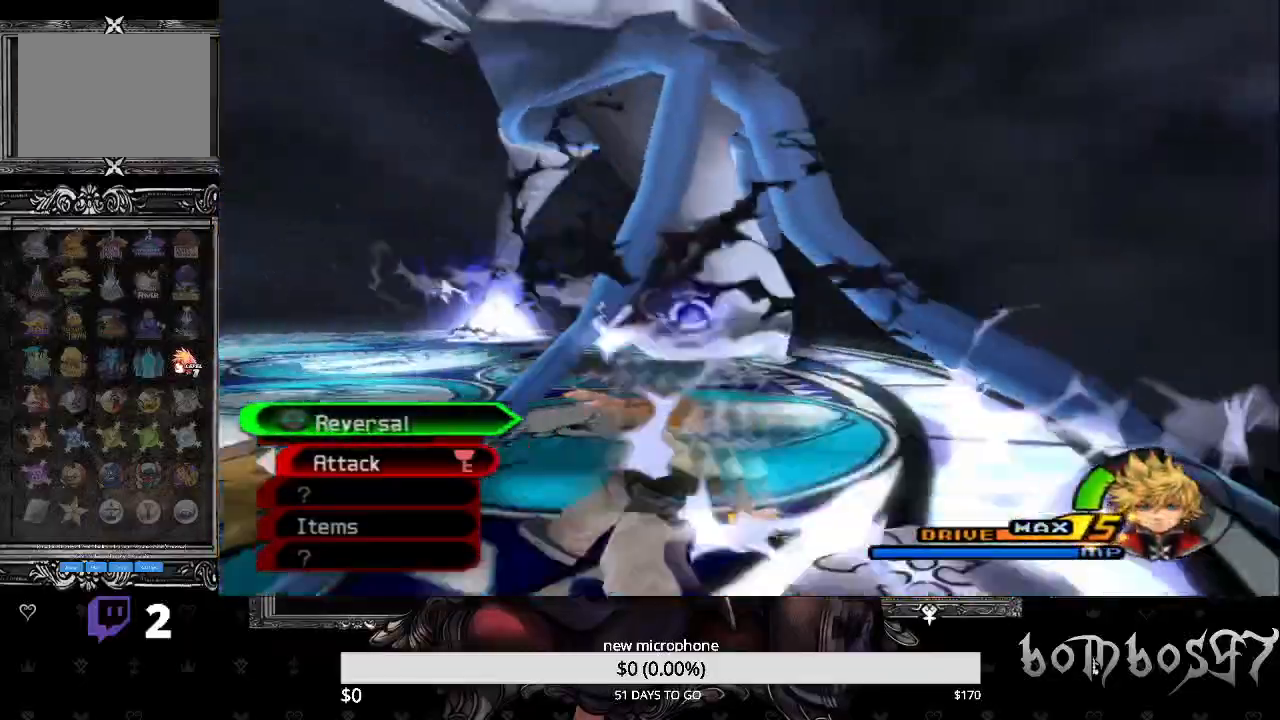
{"buttons": [], "left_stick": "left", "right_stick": "center", "events": [[133, "TRIANGLE", "up"], [200, "TRIANGLE", "down"], [333, "TRIANGLE", "up"], [400, "TRIANGLE", "down"], [500, "TRIANGLE", "up"]]}
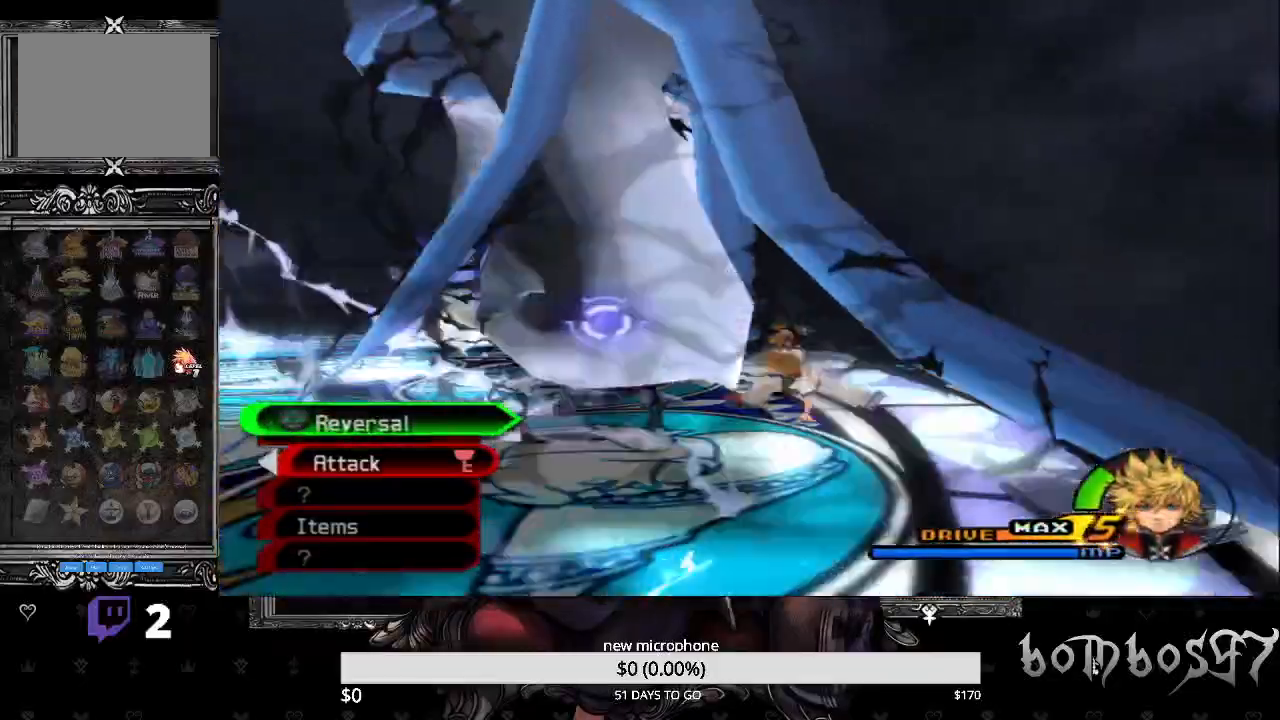
{"buttons": ["TRIANGLE"], "left_stick": "left", "right_stick": "center", "events": [[67, "TRIANGLE", "down"], [200, "TRIANGLE", "up"], [267, "TRIANGLE", "down"], [367, "TRIANGLE", "up"], [467, "TRIANGLE", "down"]]}
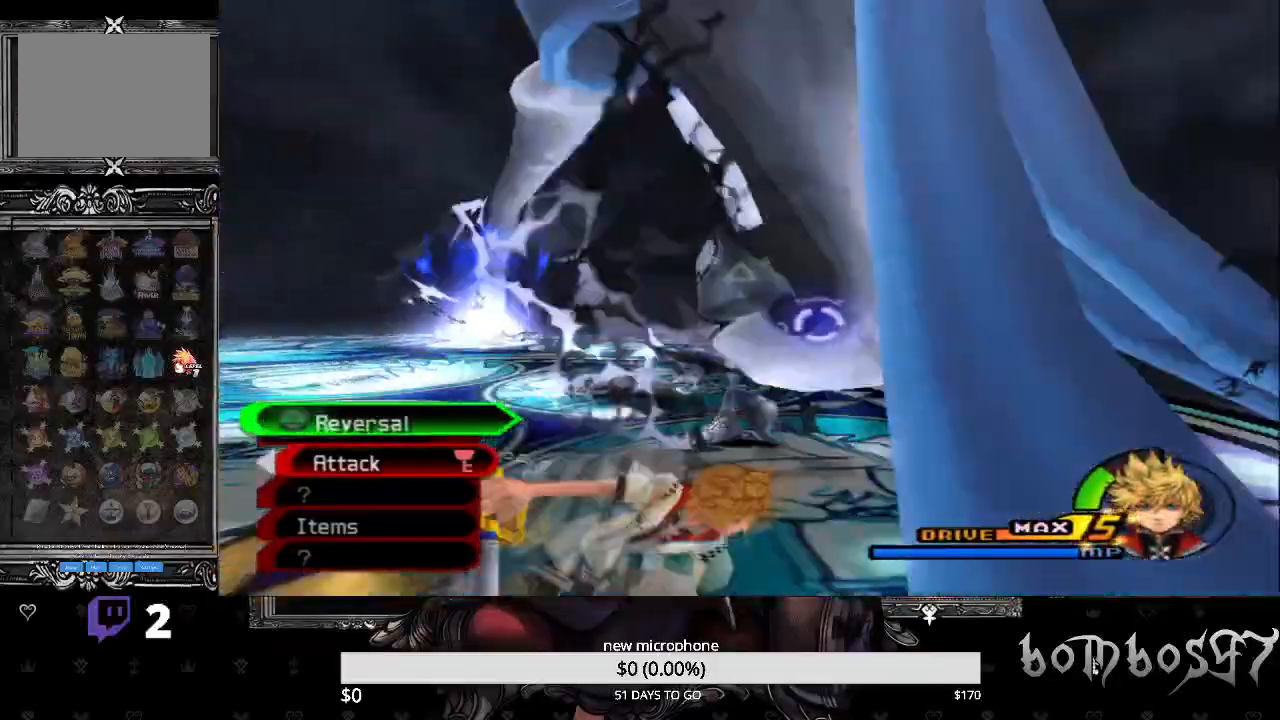
{"buttons": [], "left_stick": "left", "right_stick": "center", "events": [[67, "TRIANGLE", "up"], [133, "TRIANGLE", "down"], [267, "TRIANGLE", "up"], [333, "TRIANGLE", "down"], [433, "TRIANGLE", "up"]]}
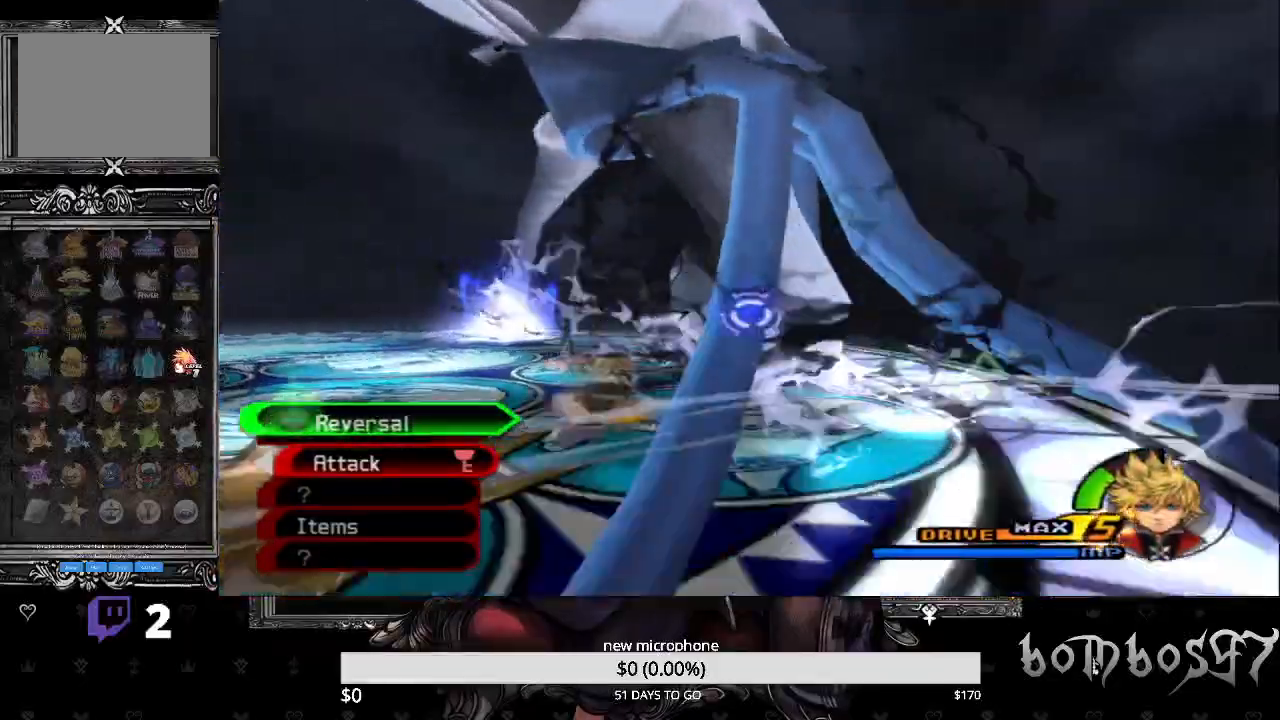
{"buttons": ["TRIANGLE"], "left_stick": "left", "right_stick": "left", "events": [[33, "TRIANGLE", "down"], [133, "TRIANGLE", "up"], [167, "right_stick", "left"], [233, "TRIANGLE", "down"], [333, "TRIANGLE", "up"], [400, "TRIANGLE", "down"]]}
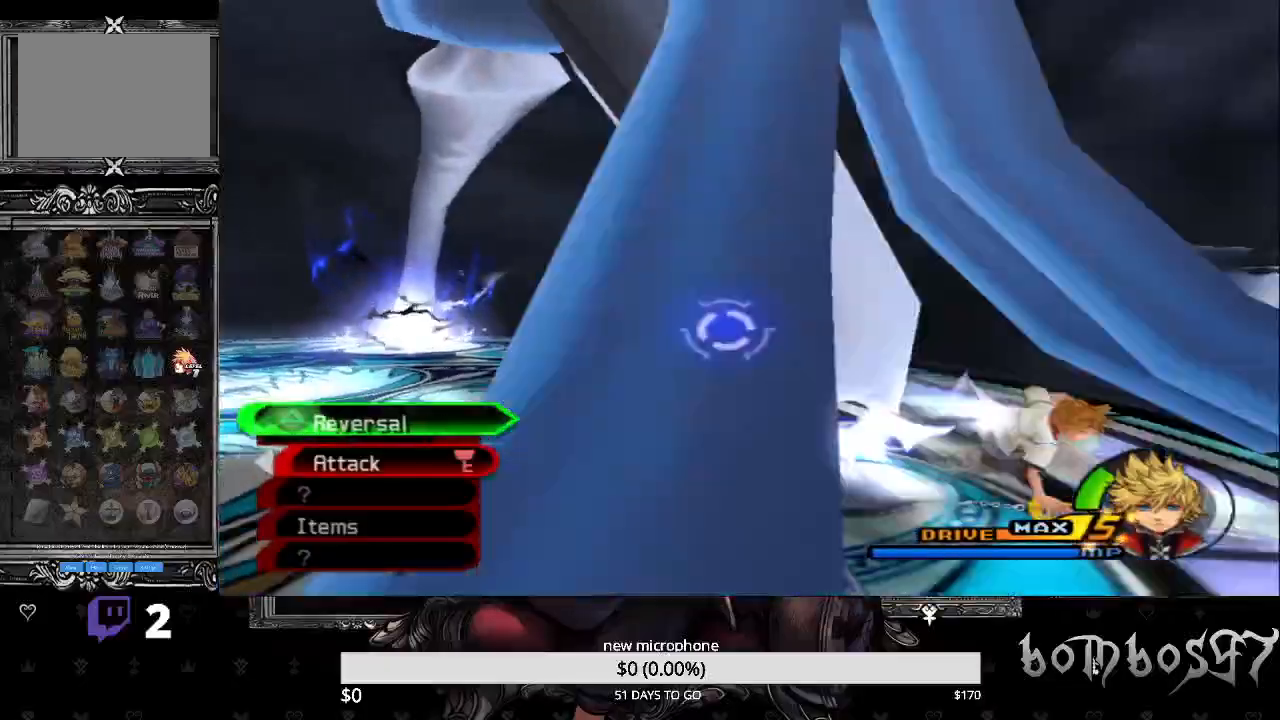
{"buttons": ["TRIANGLE"], "left_stick": "left", "right_stick": "left"}
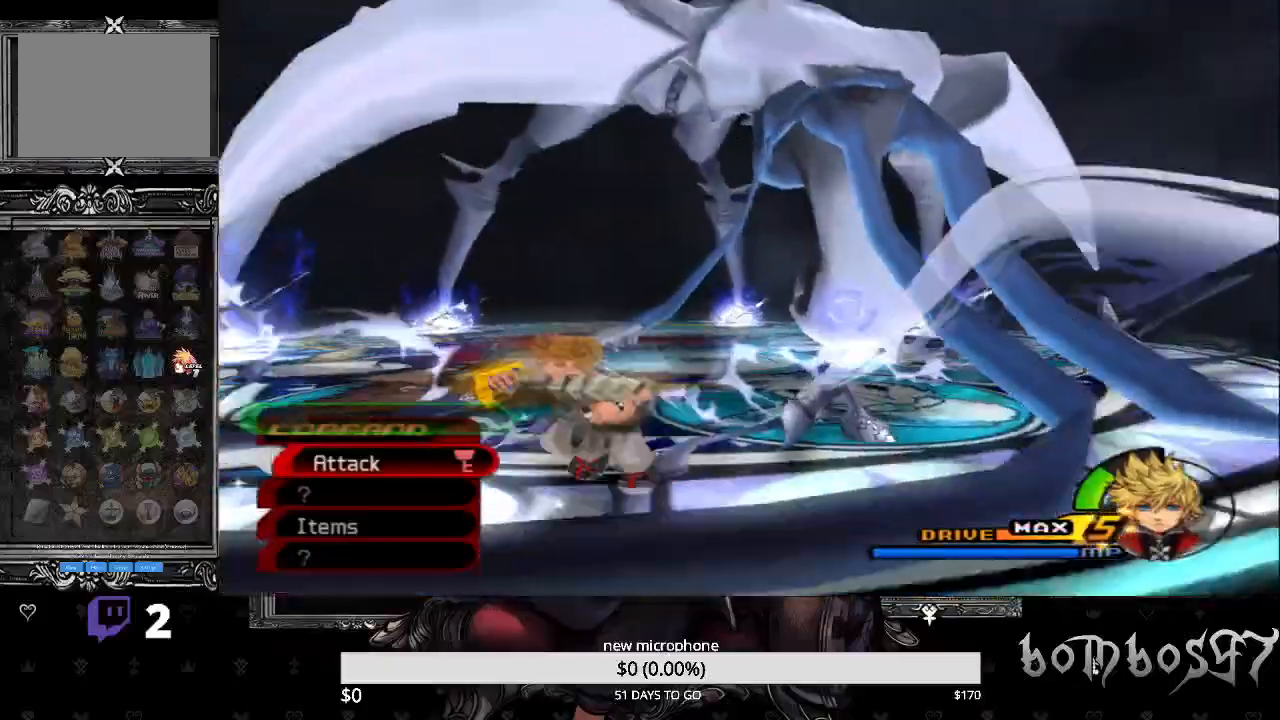
{"buttons": [], "left_stick": "left", "right_stick": "left", "events": [[100, "TRIANGLE", "up"], [167, "TRIANGLE", "down"], [300, "TRIANGLE", "up"], [367, "TRIANGLE", "down"], [500, "TRIANGLE", "up"]]}
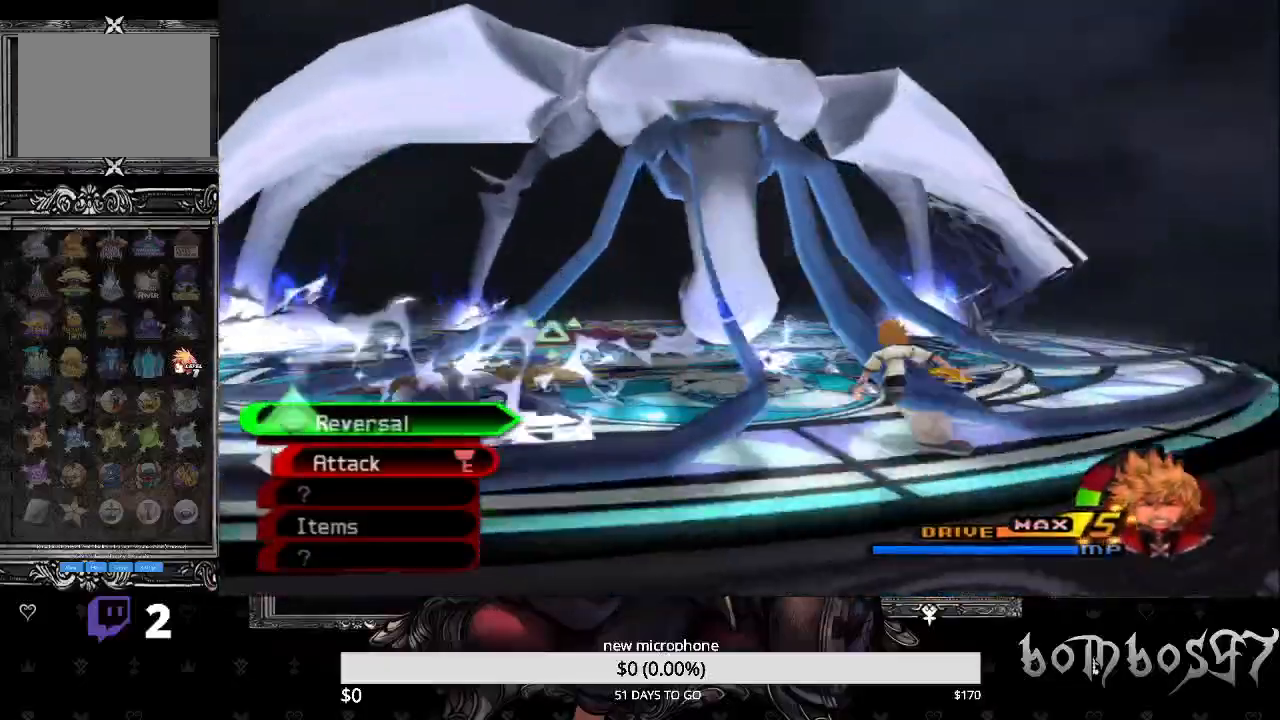
{"buttons": [], "left_stick": "up", "right_stick": "left", "events": [[67, "TRIANGLE", "down"], [167, "TRIANGLE", "up"], [233, "TRIANGLE", "down"], [367, "TRIANGLE", "up"], [433, "left_stick", "up"]]}
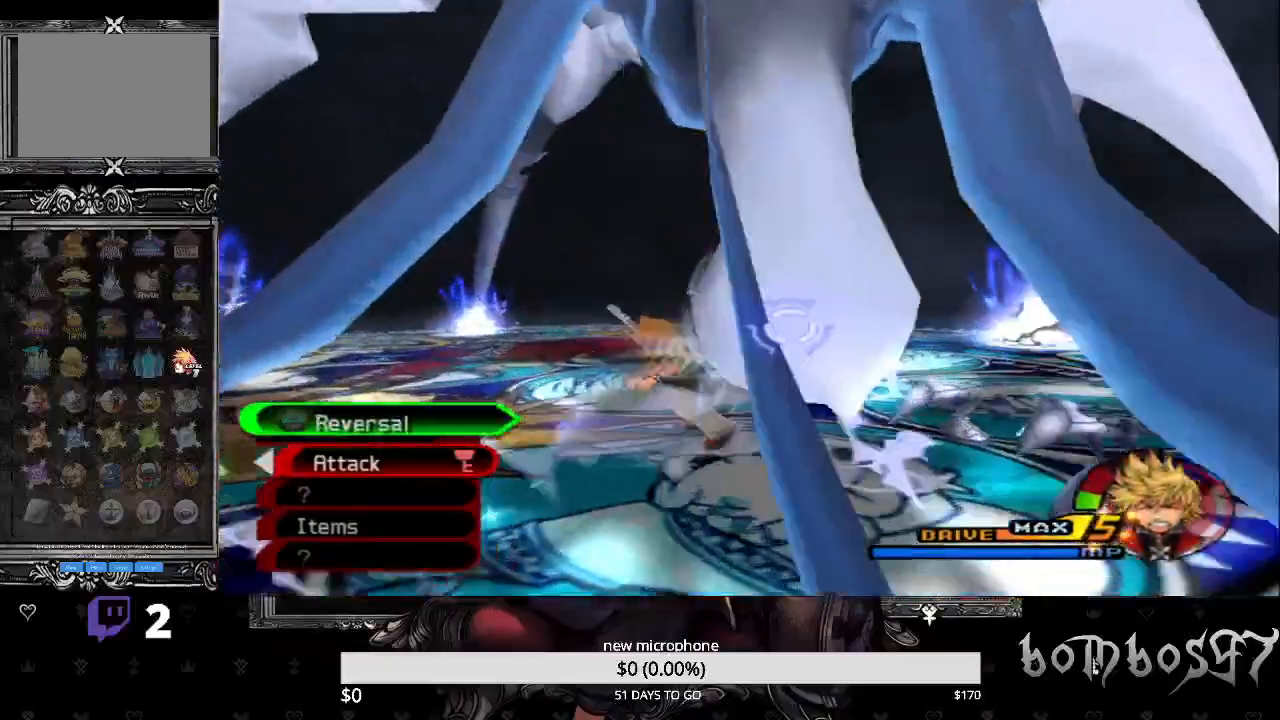
{"buttons": ["CIRCLE"], "left_stick": "up", "right_stick": "left", "events": [[233, "CIRCLE", "down"]]}